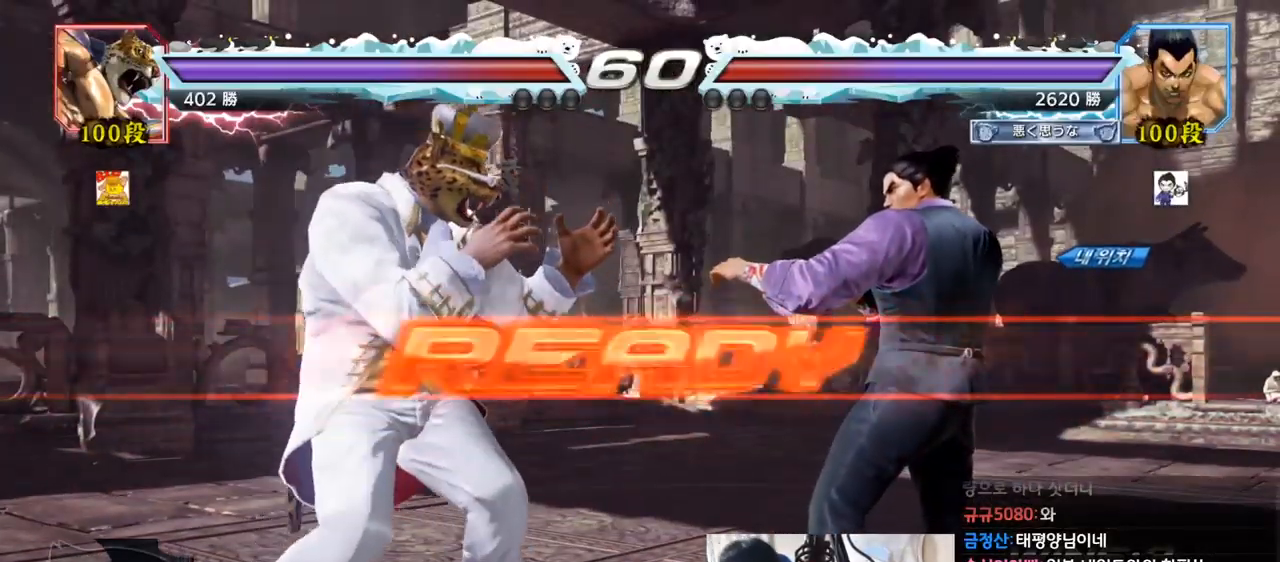
Gameplay with a controller (arcade stick); each line is a JSON object with the inputs held at the frame after it. "events" lists button and stick changes between this image and that frame as [ms after this image, input, new state], when the widget could be followed in between. Not read: L3 R3.
{"buttons": [], "left_stick": "center", "events": [[233, "CROSS", "down"], [317, "SQUARE", "down"], [350, "CROSS", "up"], [367, "TRIANGLE", "down"], [433, "SQUARE", "up"], [500, "TRIANGLE", "up"]]}
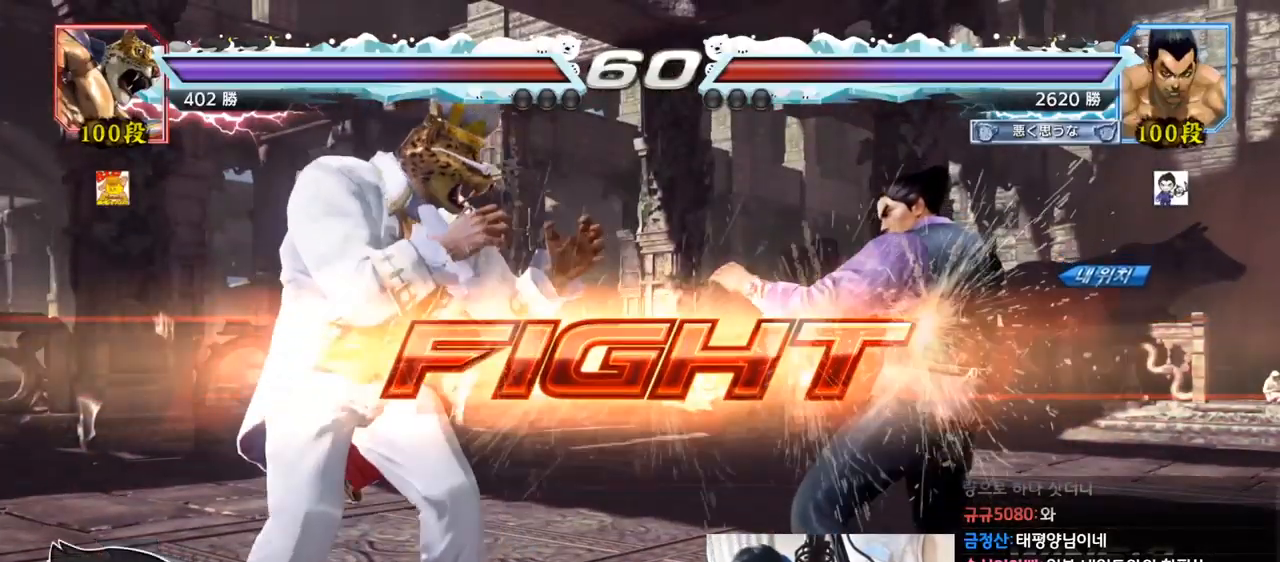
{"buttons": [], "left_stick": "center", "events": [[184, "left_stick", "down"], [451, "left_stick", "center"]]}
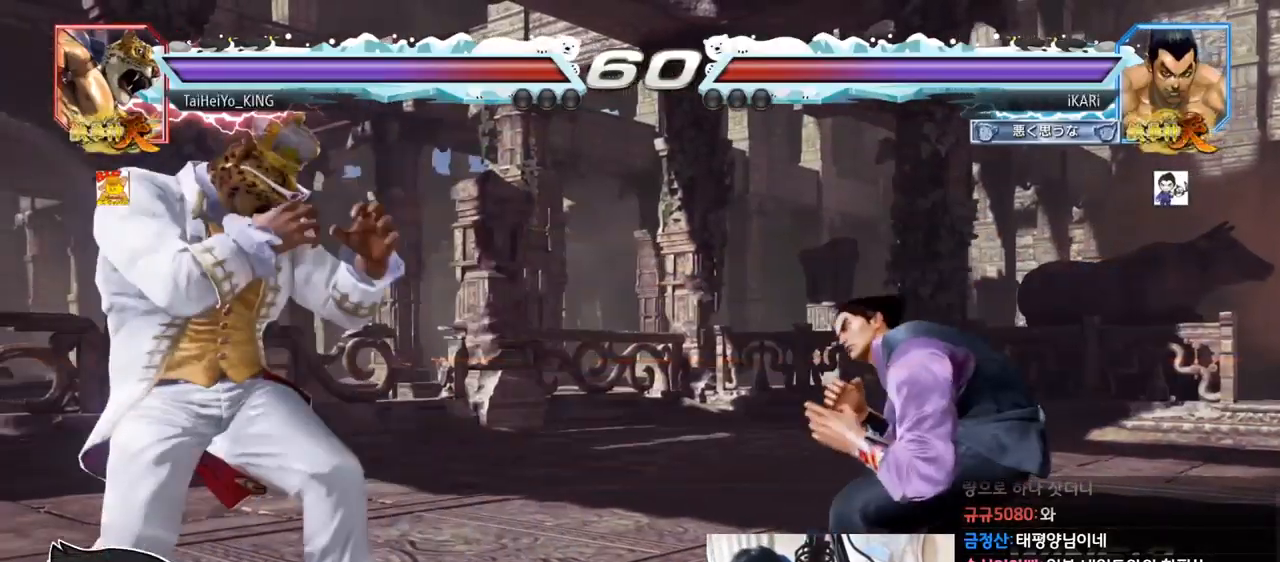
{"buttons": [], "left_stick": "down", "events": [[66, "left_stick", "down"], [250, "left_stick", "center"], [350, "left_stick", "down"]]}
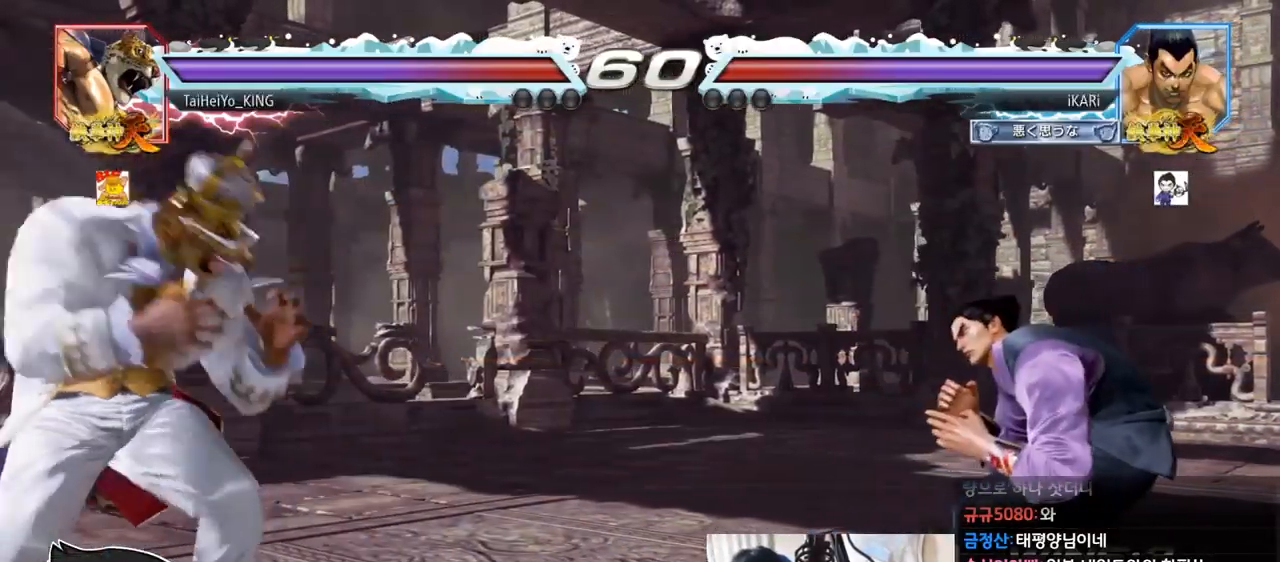
{"buttons": [], "left_stick": "down", "events": [[67, "left_stick", "center"], [150, "left_stick", "down"], [350, "left_stick", "center"], [401, "left_stick", "down"]]}
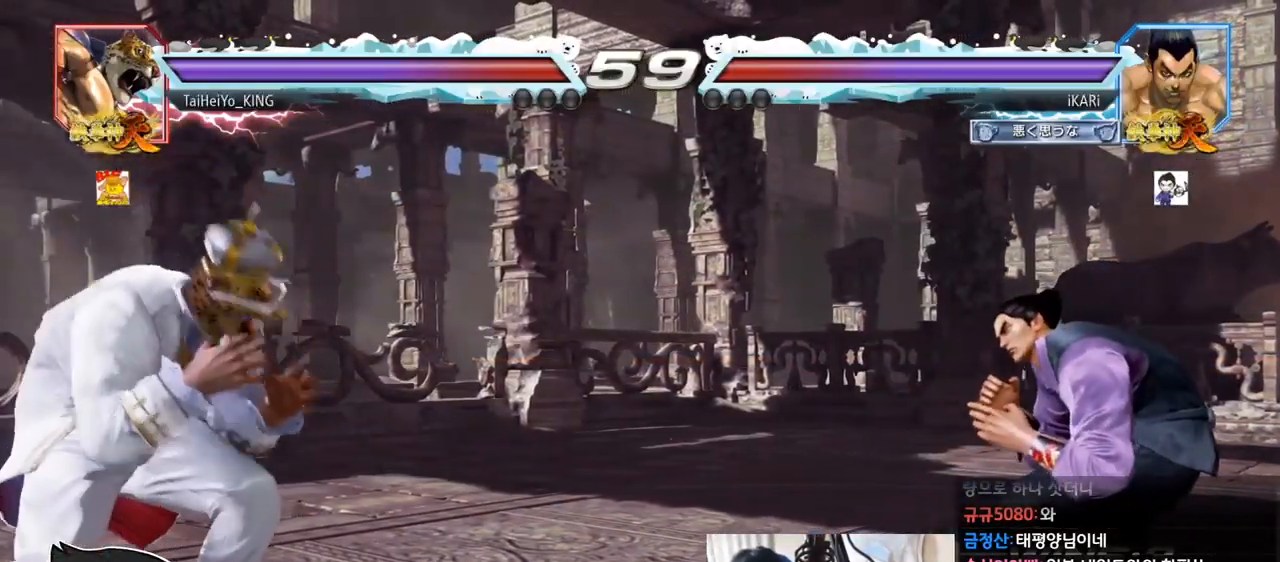
{"buttons": [], "left_stick": "down", "events": [[116, "left_stick", "center"], [183, "left_stick", "right"], [233, "left_stick", "center"], [283, "left_stick", "right"], [433, "left_stick", "down"]]}
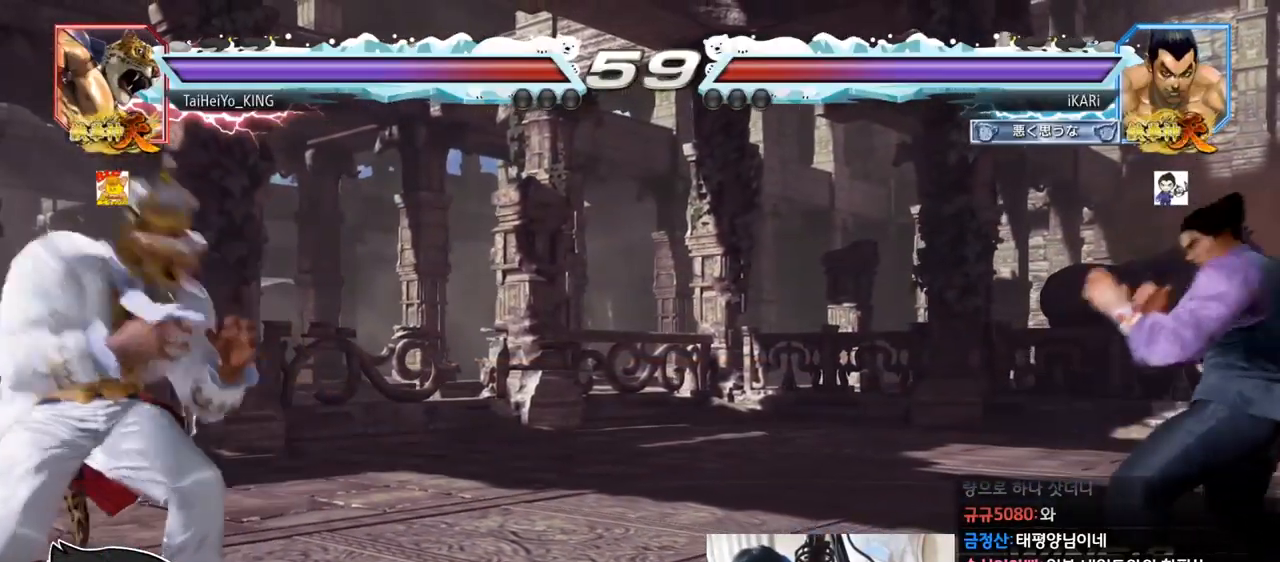
{"buttons": [], "left_stick": "center", "events": [[17, "left_stick", "center"], [234, "left_stick", "left"], [300, "left_stick", "center"], [401, "left_stick", "left"], [501, "left_stick", "center"]]}
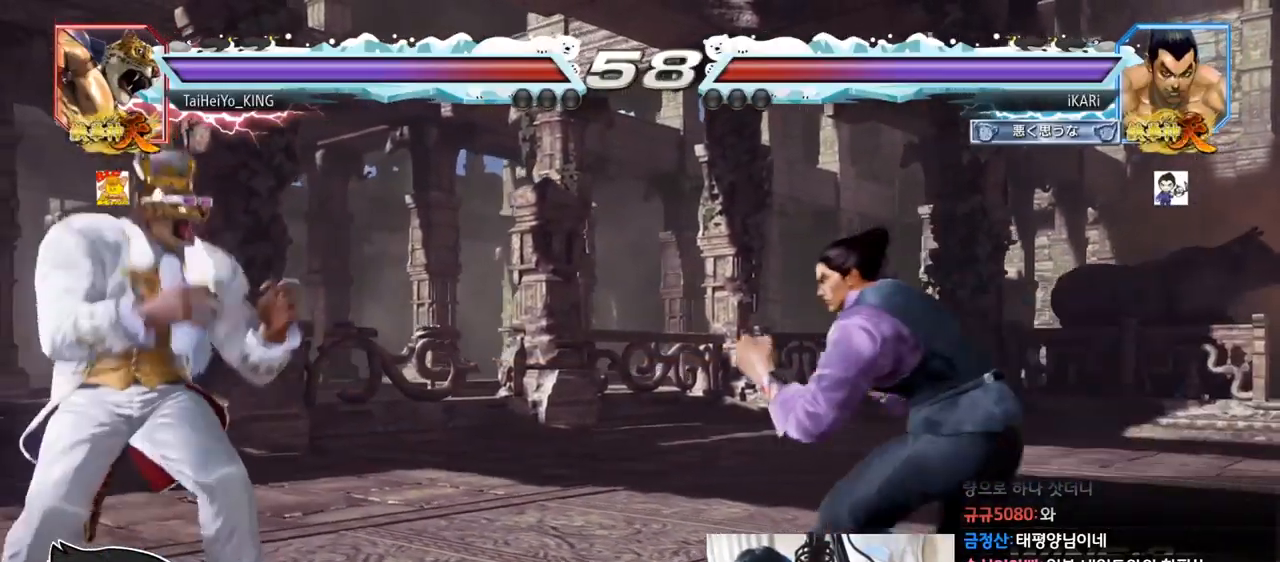
{"buttons": [], "left_stick": "right", "events": [[166, "left_stick", "right"], [267, "left_stick", "center"], [467, "left_stick", "right"]]}
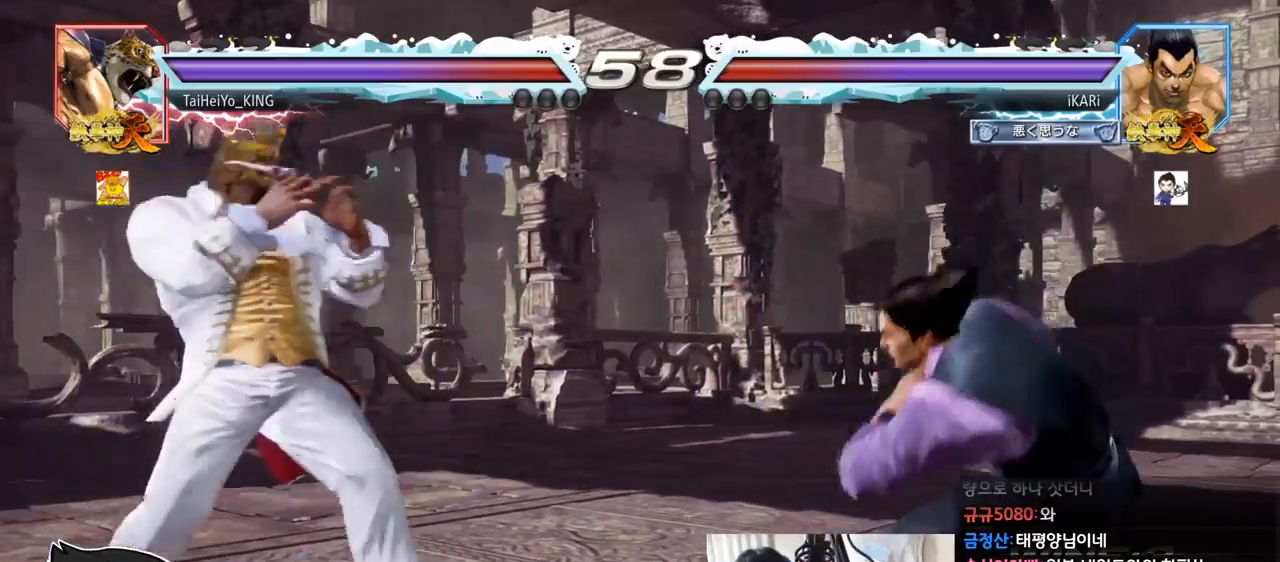
{"buttons": [], "left_stick": "left", "events": [[17, "left_stick", "center"], [67, "left_stick", "right"], [200, "left_stick", "down"], [250, "left_stick", "center"], [467, "left_stick", "left"]]}
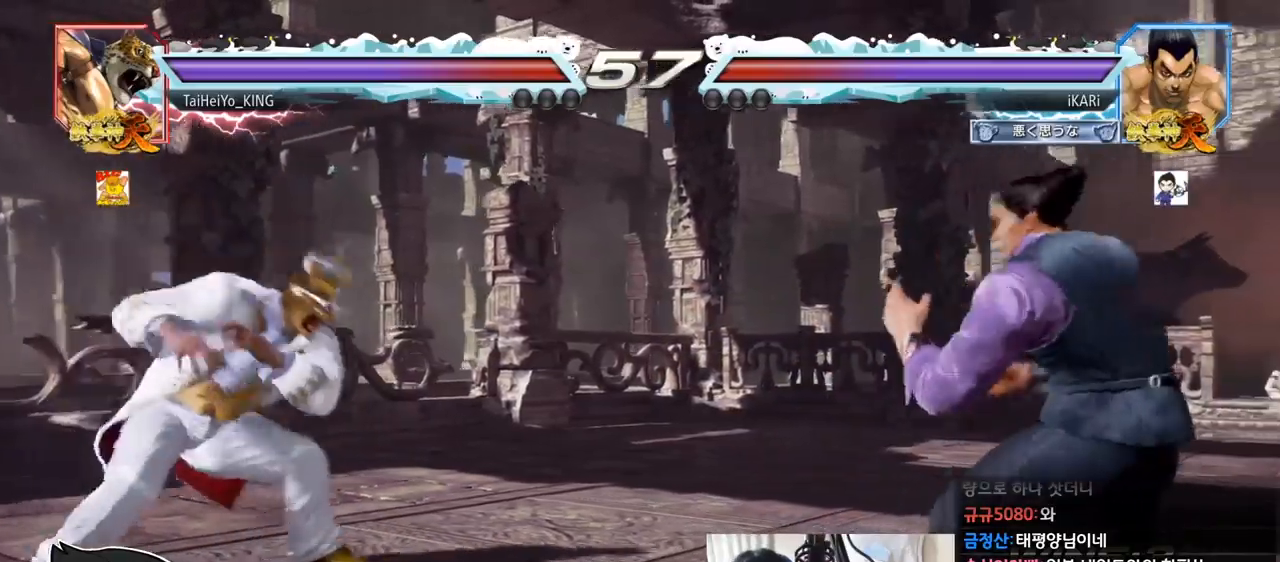
{"buttons": [], "left_stick": "right", "events": [[16, "left_stick", "center"], [66, "left_stick", "right"], [116, "left_stick", "center"], [183, "left_stick", "right"], [300, "left_stick", "center"], [400, "left_stick", "right"], [450, "left_stick", "center"], [500, "left_stick", "right"]]}
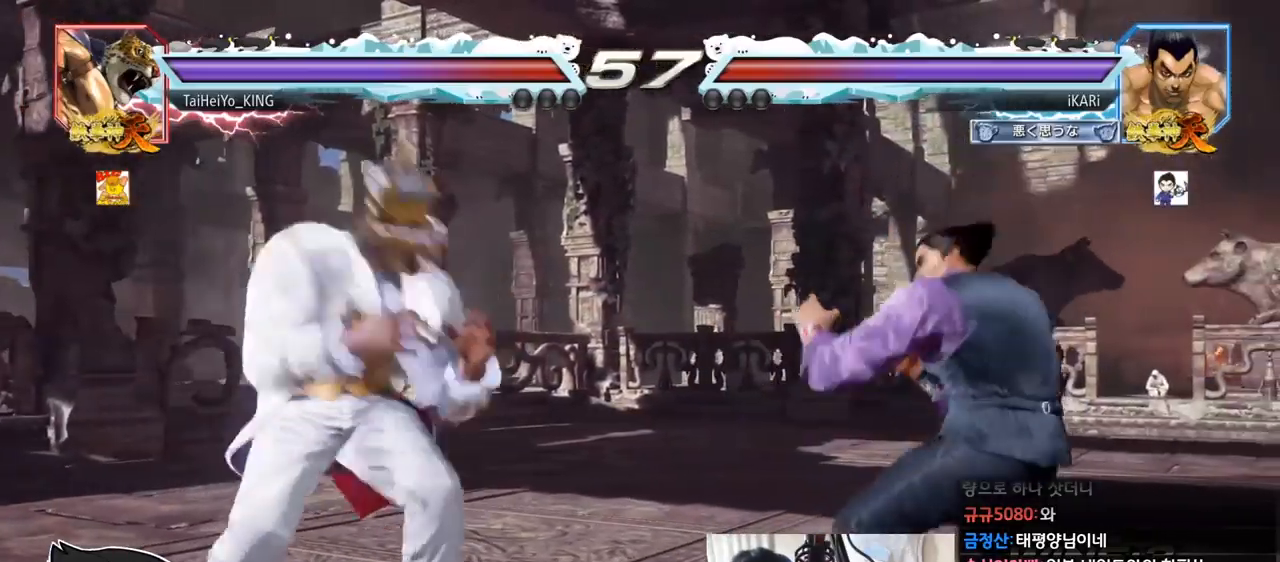
{"buttons": [], "left_stick": "center", "events": [[250, "left_stick", "center"], [300, "left_stick", "left"], [417, "left_stick", "down"], [434, "TRIANGLE", "down"], [467, "TRIANGLE", "up"], [484, "left_stick", "center"]]}
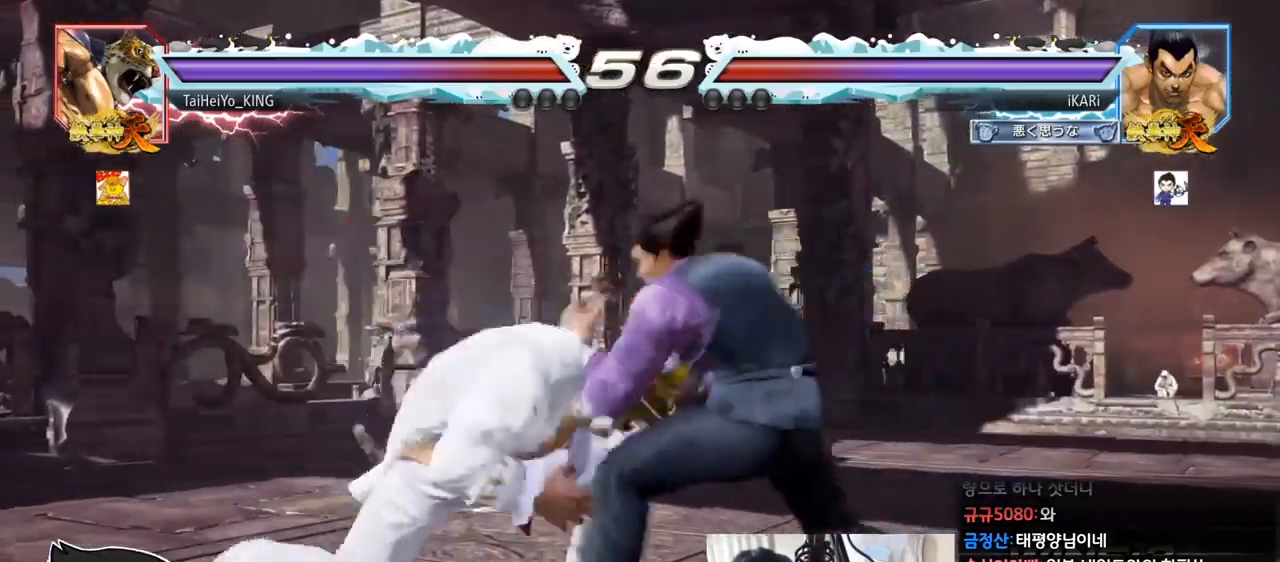
{"buttons": [], "left_stick": "right", "events": [[400, "left_stick", "right"]]}
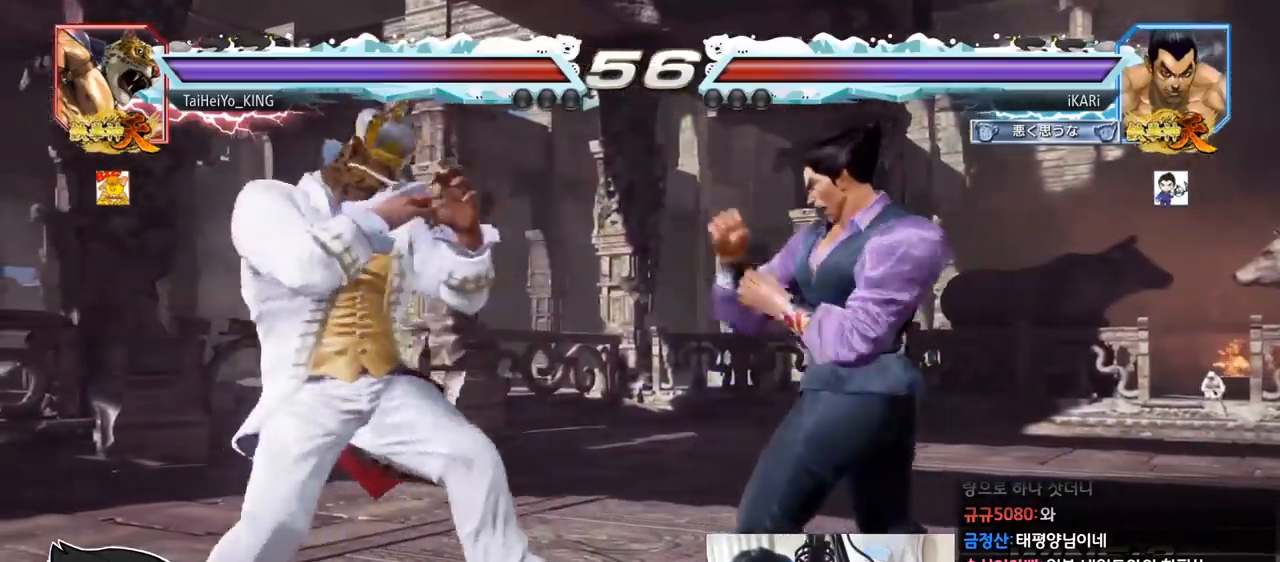
{"buttons": [], "left_stick": "right", "events": [[184, "left_stick", "center"], [250, "left_stick", "right"]]}
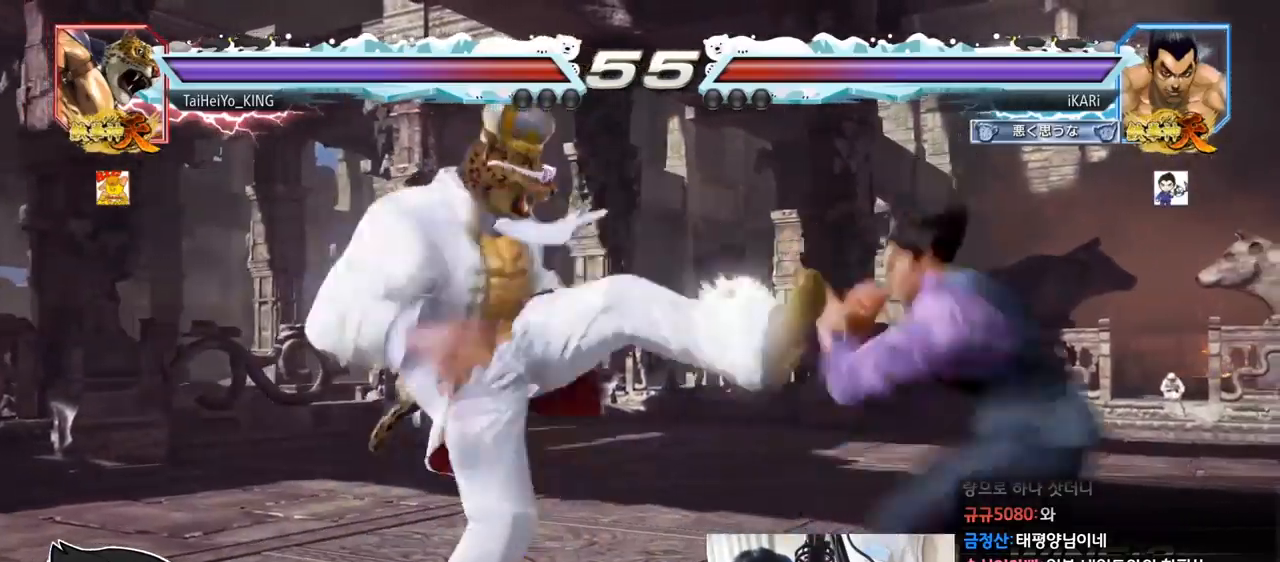
{"buttons": [], "left_stick": "center", "events": [[100, "left_stick", "center"], [267, "SQUARE", "down"], [317, "SQUARE", "up"]]}
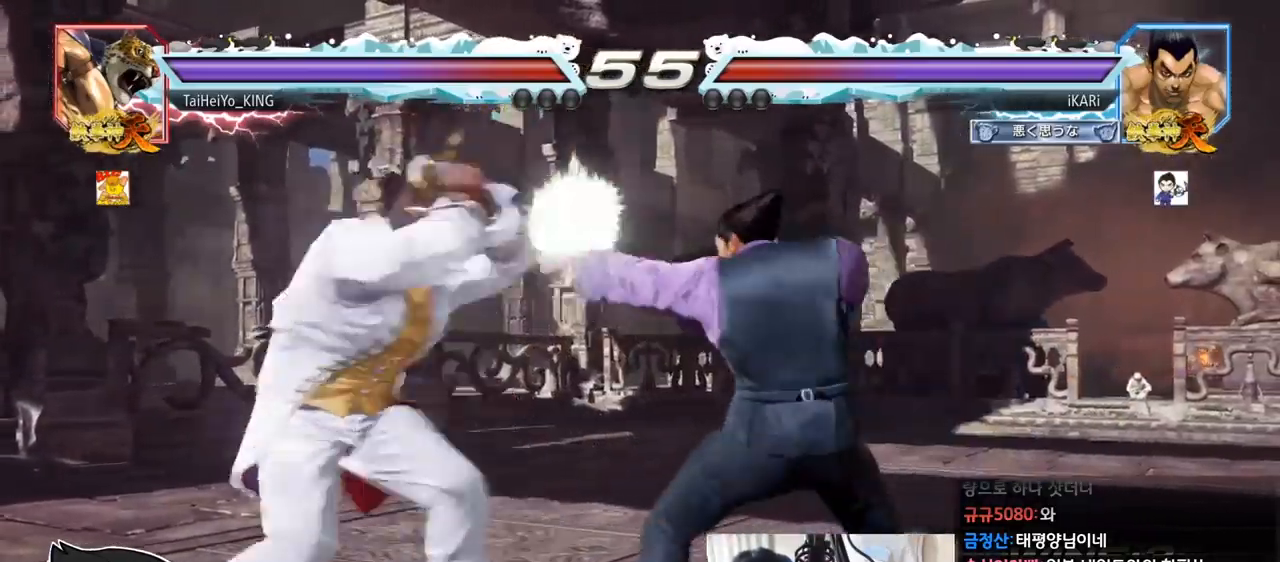
{"buttons": [], "left_stick": "right", "events": [[167, "left_stick", "up"], [217, "left_stick", "center"], [350, "left_stick", "right"], [417, "left_stick", "center"], [467, "left_stick", "right"]]}
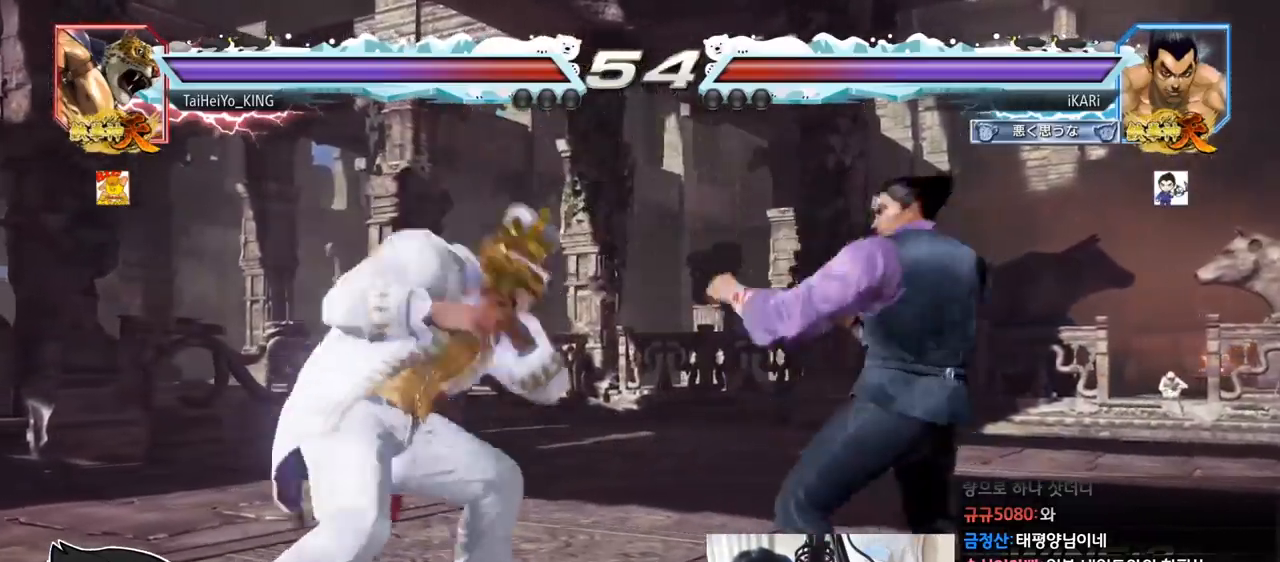
{"buttons": [], "left_stick": "left", "events": [[100, "left_stick", "center"], [333, "left_stick", "down"], [400, "left_stick", "center"], [450, "left_stick", "left"]]}
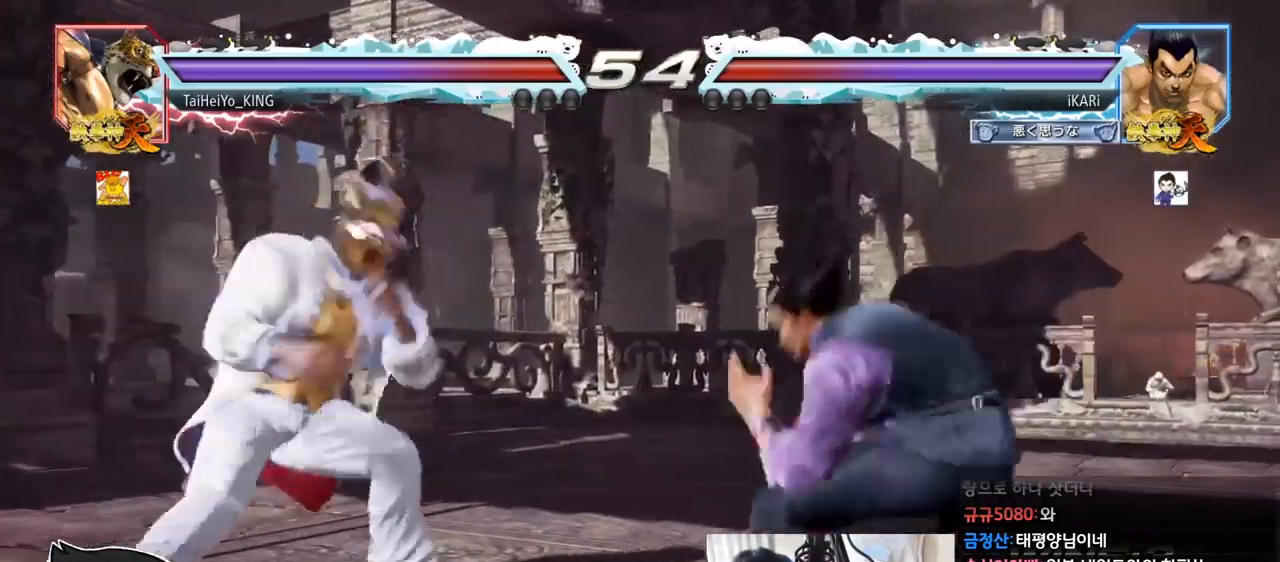
{"buttons": [], "left_stick": "center", "events": [[50, "left_stick", "down"], [67, "TRIANGLE", "down"], [100, "TRIANGLE", "up"], [100, "left_stick", "center"]]}
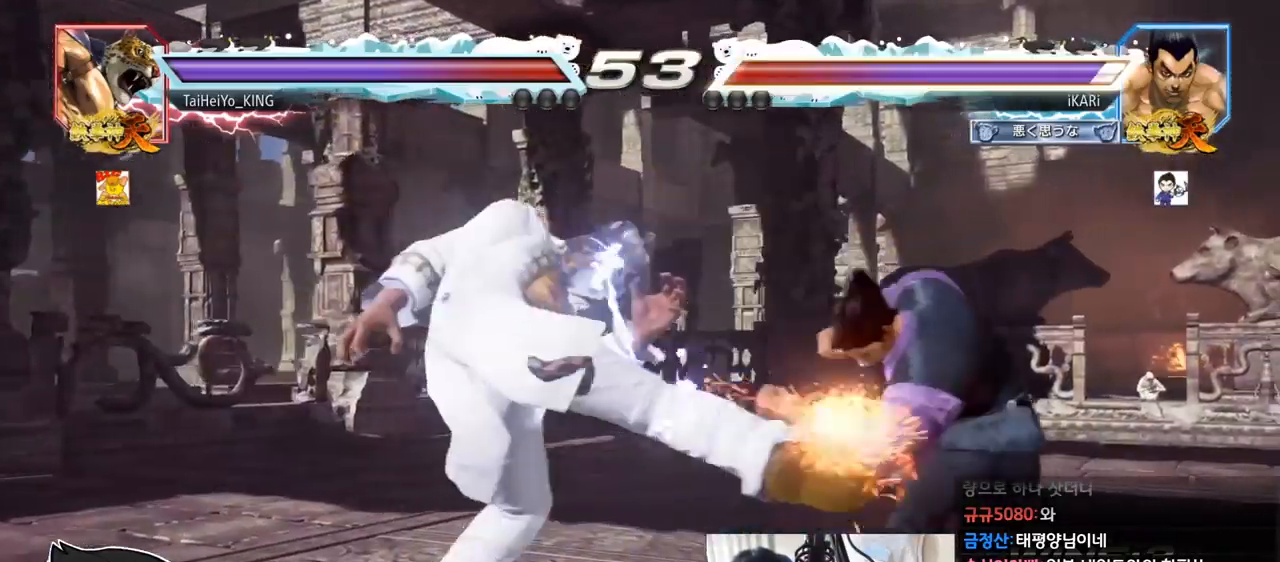
{"buttons": ["TRIANGLE"], "left_stick": "down-left", "events": [[66, "left_stick", "right"], [166, "left_stick", "center"], [267, "left_stick", "down-left"], [367, "TRIANGLE", "down"], [417, "TRIANGLE", "up"], [450, "TRIANGLE", "down"]]}
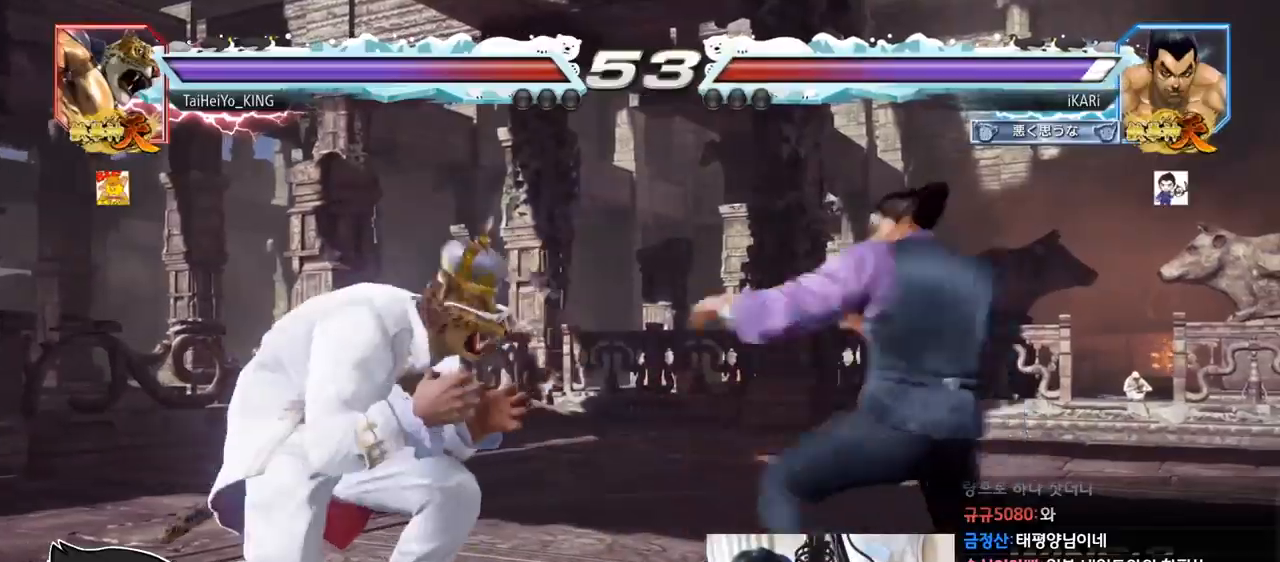
{"buttons": [], "left_stick": "center", "events": [[34, "TRIANGLE", "up"], [67, "left_stick", "center"]]}
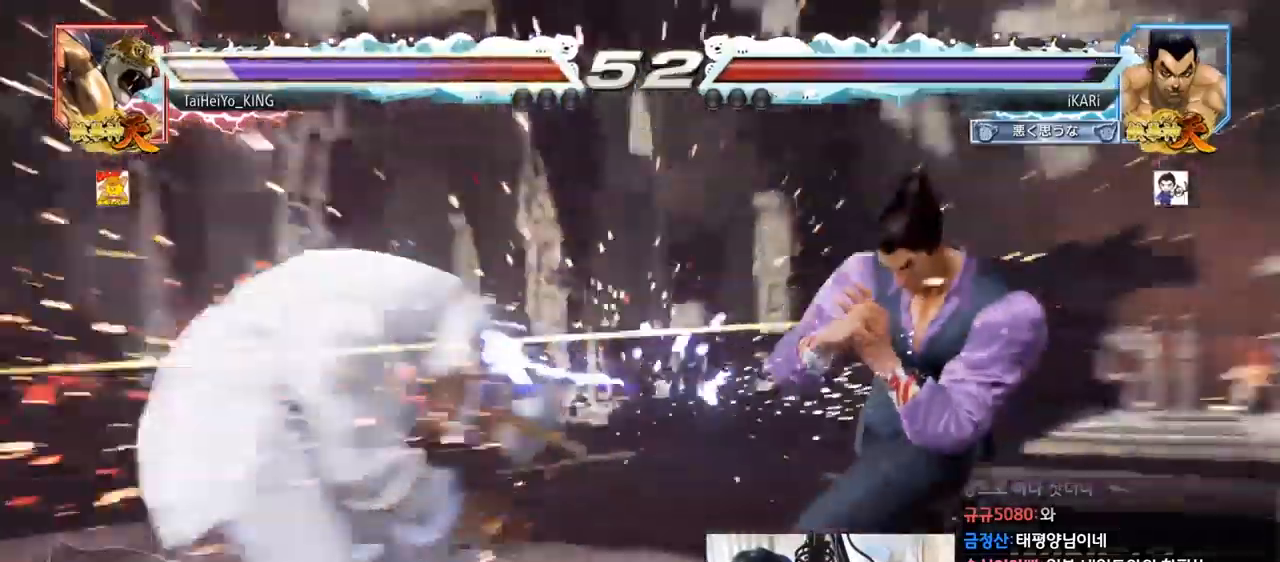
{"buttons": [], "left_stick": "center", "events": [[183, "left_stick", "left"], [250, "left_stick", "down"], [267, "TRIANGLE", "down"], [284, "TRIANGLE", "up"], [334, "left_stick", "center"]]}
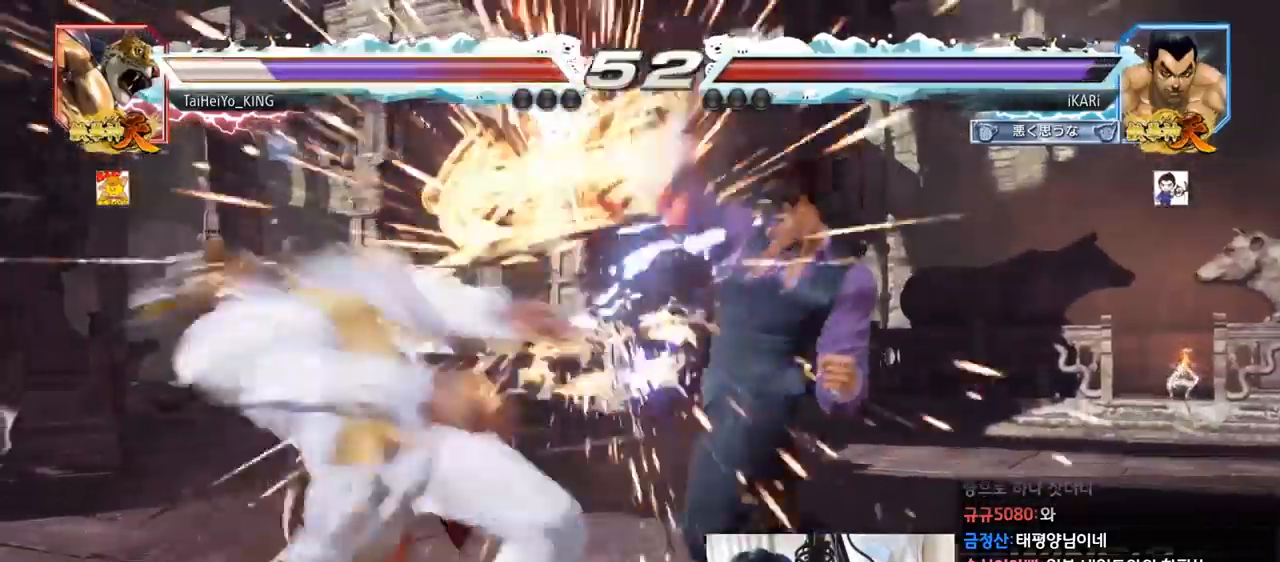
{"buttons": [], "left_stick": "left", "events": [[351, "left_stick", "left"], [434, "left_stick", "down"], [484, "left_stick", "left"]]}
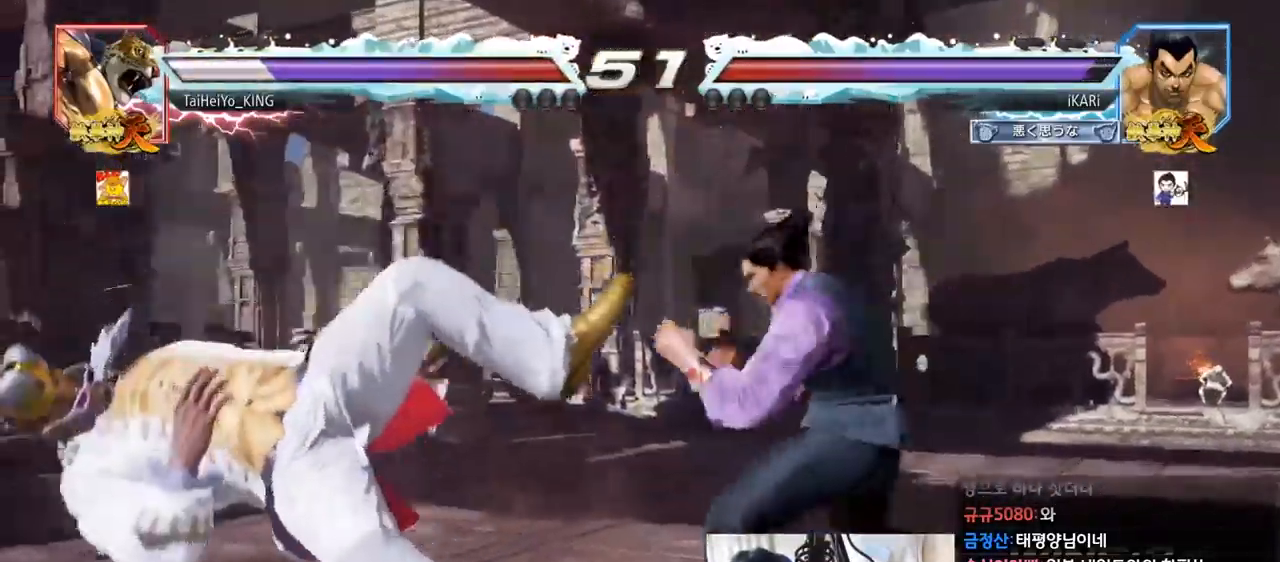
{"buttons": [], "left_stick": "center", "events": [[267, "CIRCLE", "down"], [334, "CIRCLE", "up"], [367, "TRIANGLE", "down"], [434, "TRIANGLE", "up"], [467, "left_stick", "center"]]}
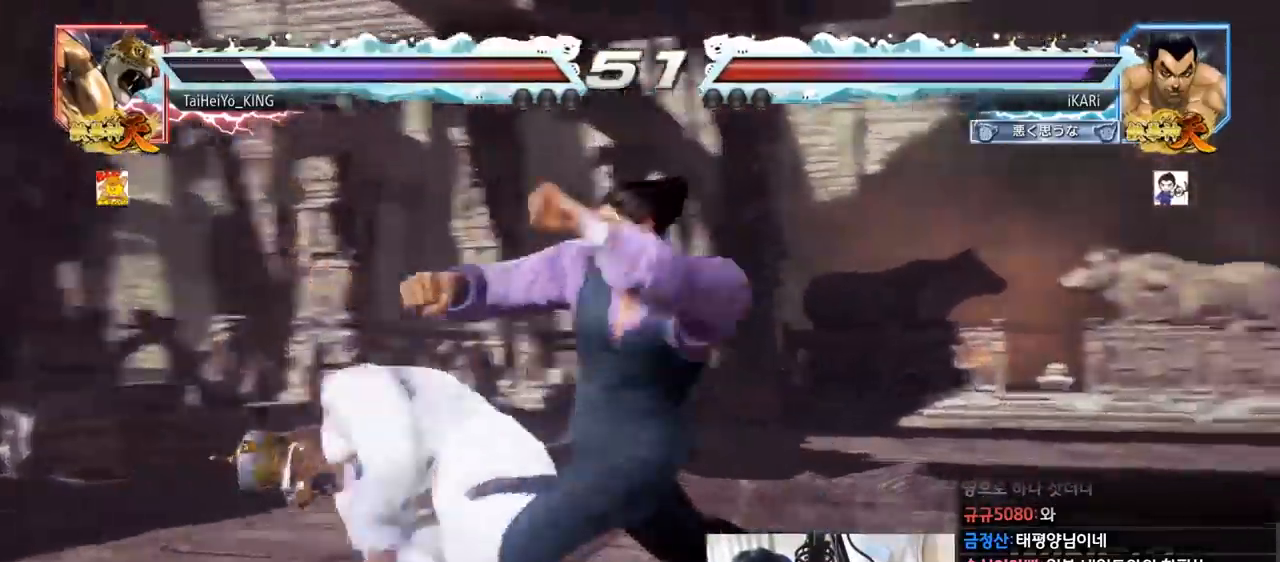
{"buttons": [], "left_stick": "center", "events": [[134, "left_stick", "left"], [251, "left_stick", "center"]]}
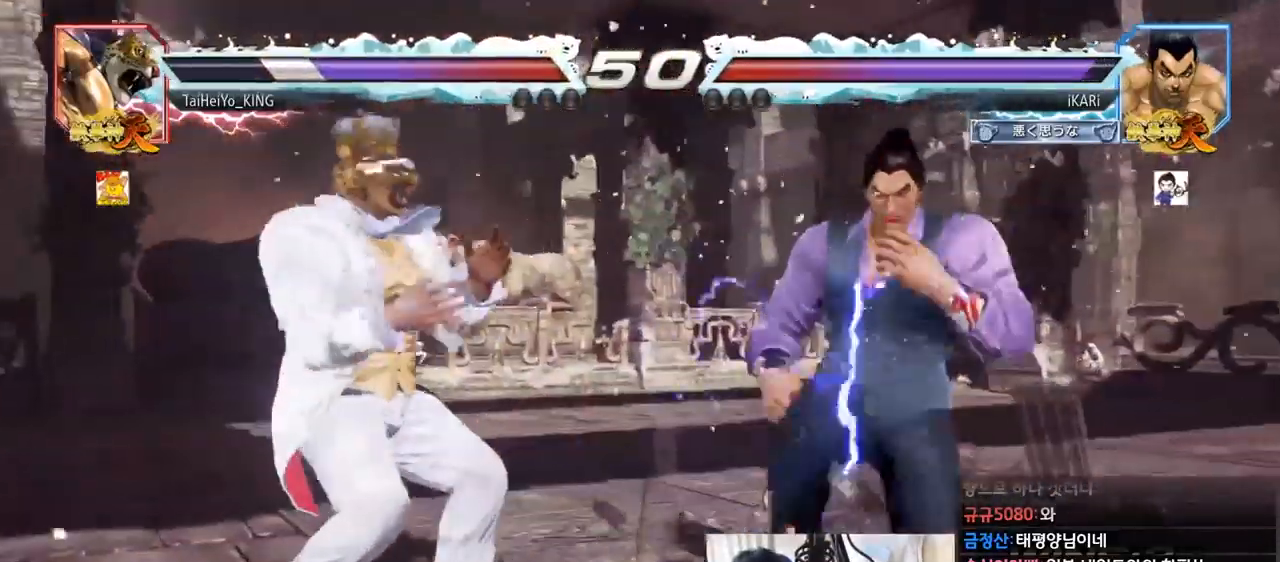
{"buttons": [], "left_stick": "right", "events": [[100, "left_stick", "right"], [150, "left_stick", "center"], [200, "left_stick", "right"]]}
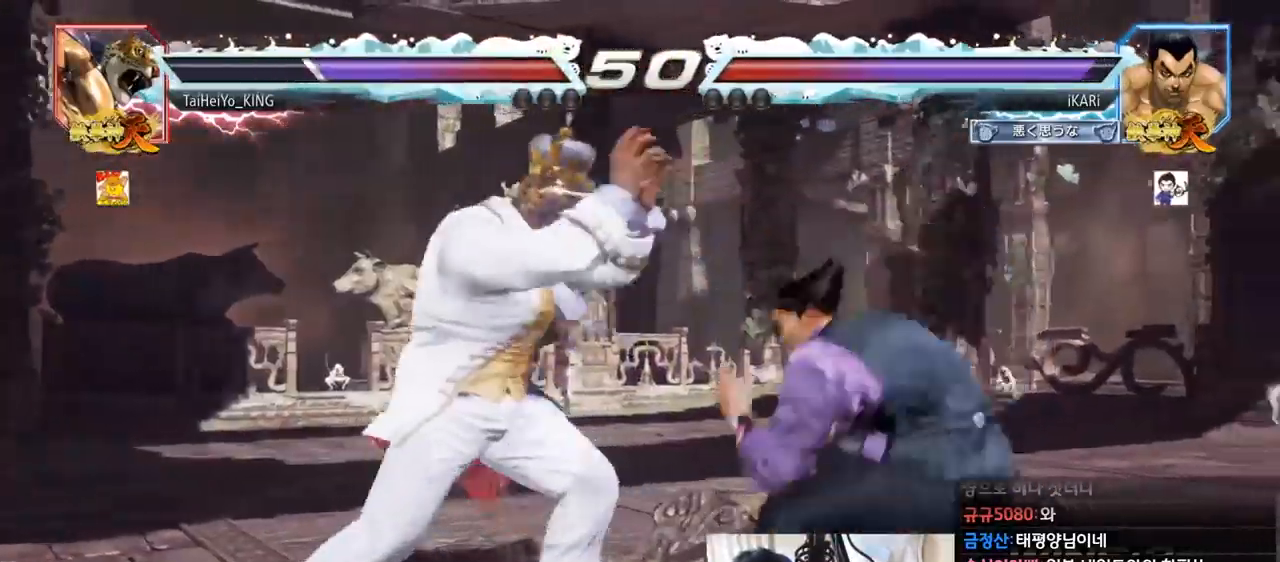
{"buttons": [], "left_stick": "center", "events": [[67, "left_stick", "center"], [84, "SQUARE", "down"], [134, "SQUARE", "up"], [167, "SQUARE", "down"], [234, "SQUARE", "up"]]}
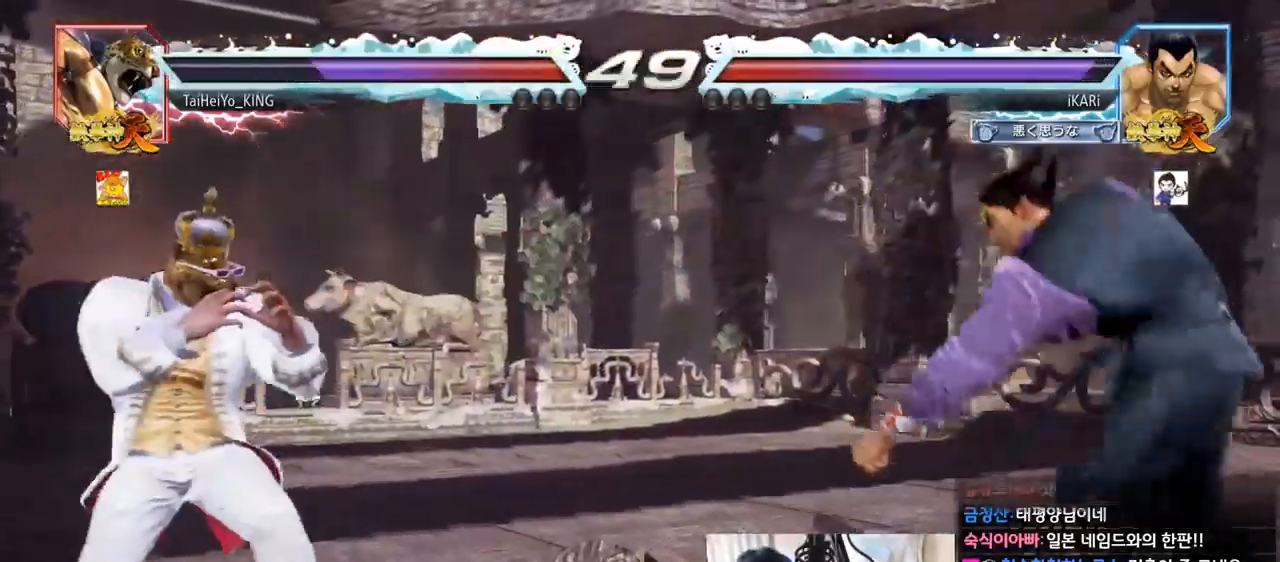
{"buttons": [], "left_stick": "center", "events": [[384, "left_stick", "up"], [500, "left_stick", "center"]]}
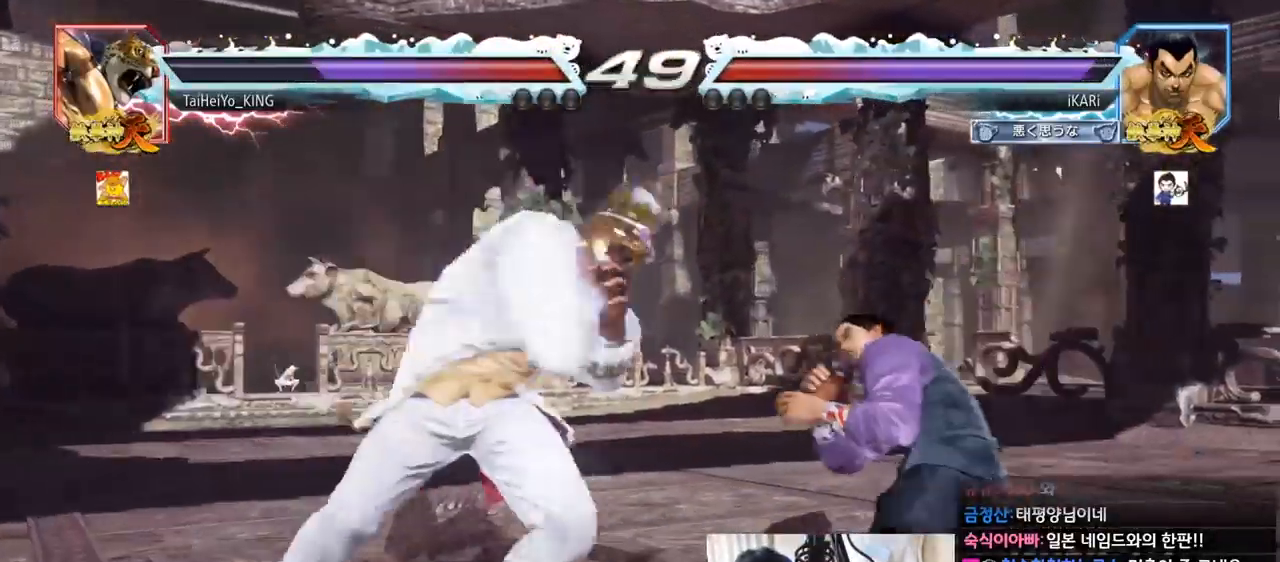
{"buttons": [], "left_stick": "center", "events": []}
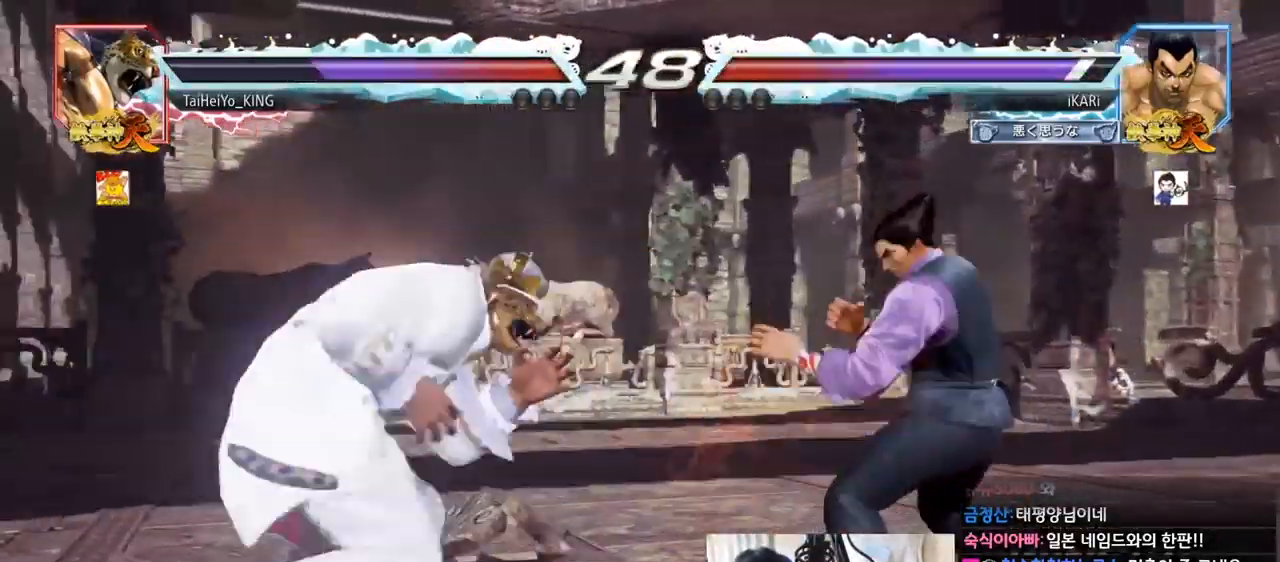
{"buttons": [], "left_stick": "right", "events": [[83, "left_stick", "up"], [150, "left_stick", "center"], [350, "left_stick", "right"], [400, "left_stick", "center"], [450, "left_stick", "right"]]}
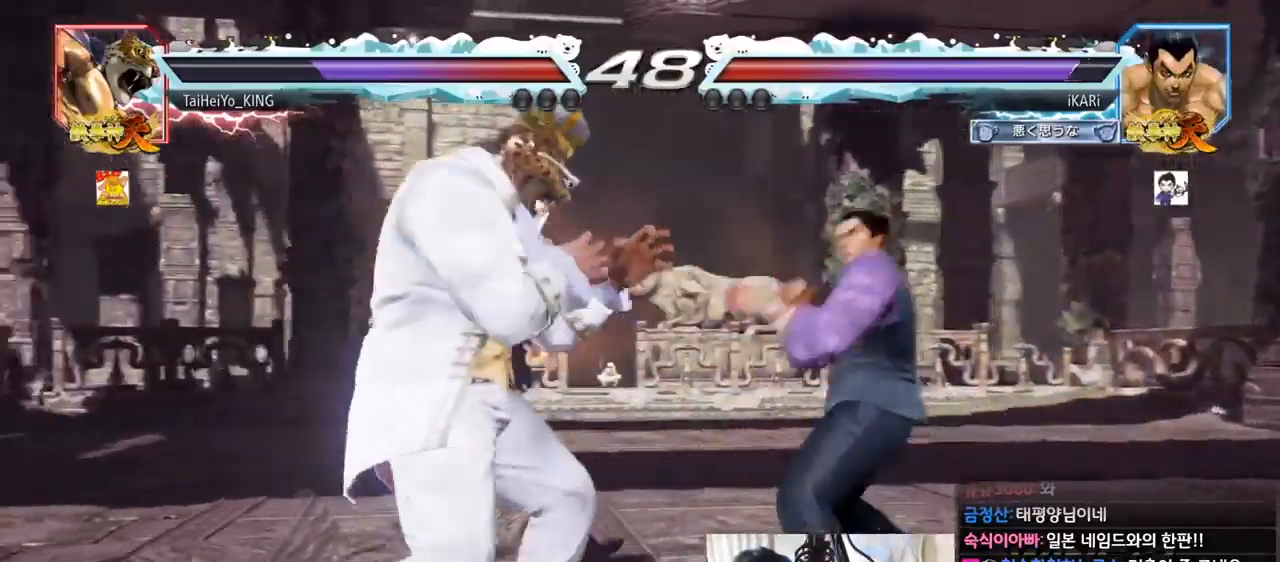
{"buttons": ["SQUARE"], "left_stick": "center", "events": [[134, "left_stick", "down"], [217, "left_stick", "center"], [301, "left_stick", "right"], [434, "left_stick", "center"], [484, "SQUARE", "down"]]}
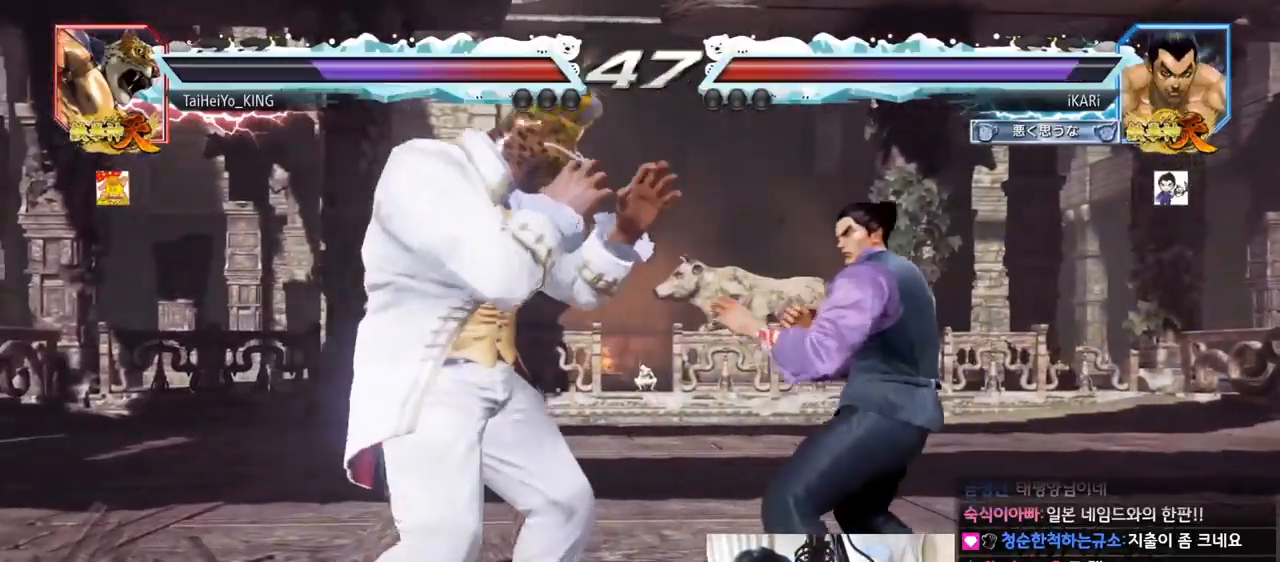
{"buttons": [], "left_stick": "center", "events": [[17, "SQUARE", "up"], [50, "SQUARE", "down"], [117, "SQUARE", "up"]]}
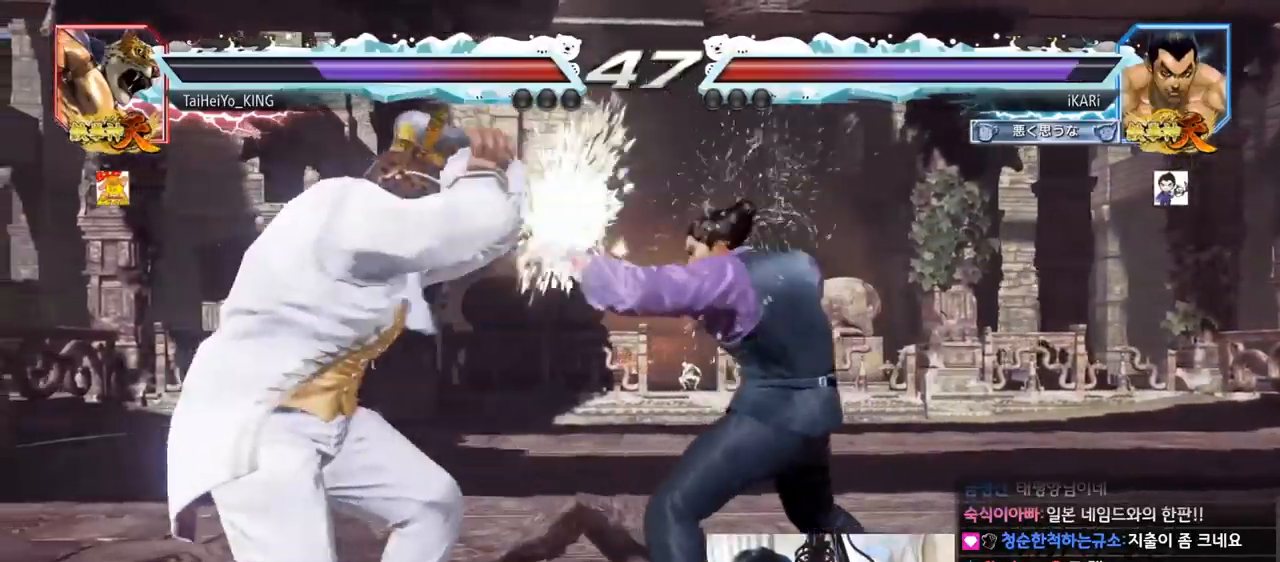
{"buttons": [], "left_stick": "right", "events": [[351, "left_stick", "right"]]}